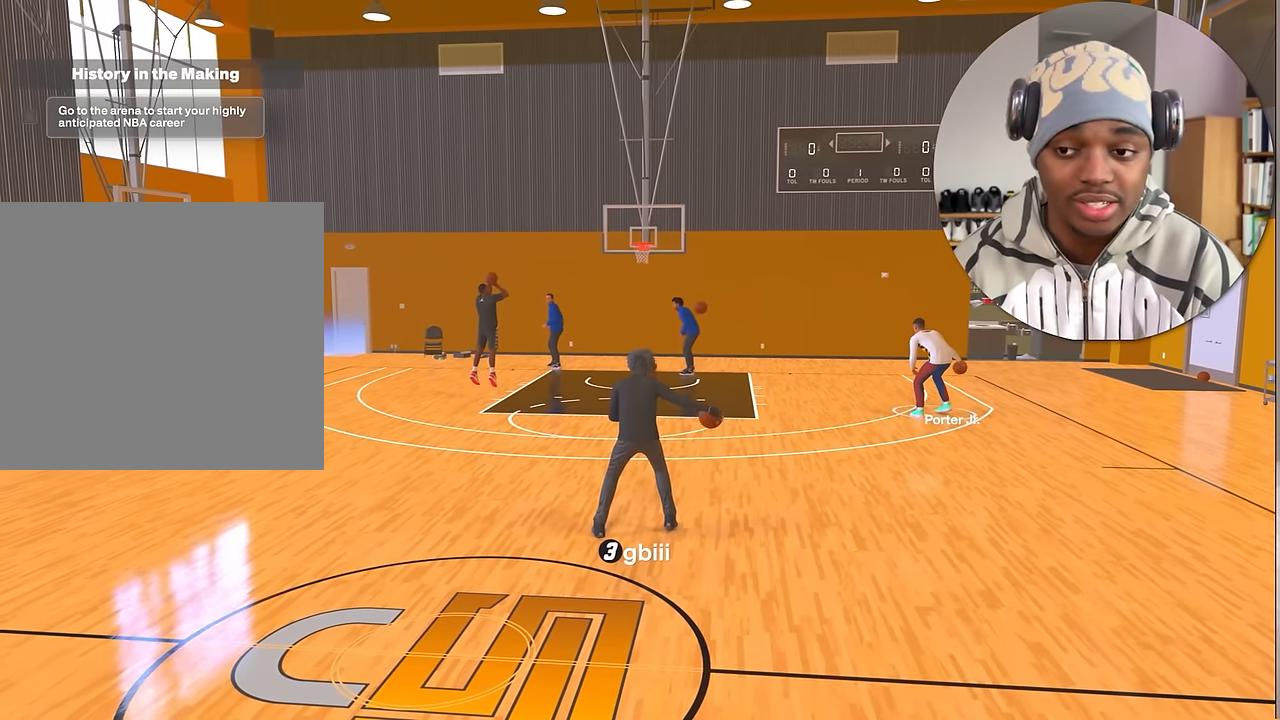
Gameplay with a controller (PlayStation layout); each line is a JSON object with the inputs held at the frame after it. "events" lists button and stick changes between this image and that frame as [ms after this image, input, new state], when the widget could be followed in between. Not read: L3 R3.
{"buttons": [], "left_stick": "center", "right_stick": "center", "events": [[83, "left_stick", "up-right"], [150, "left_stick", "center"]]}
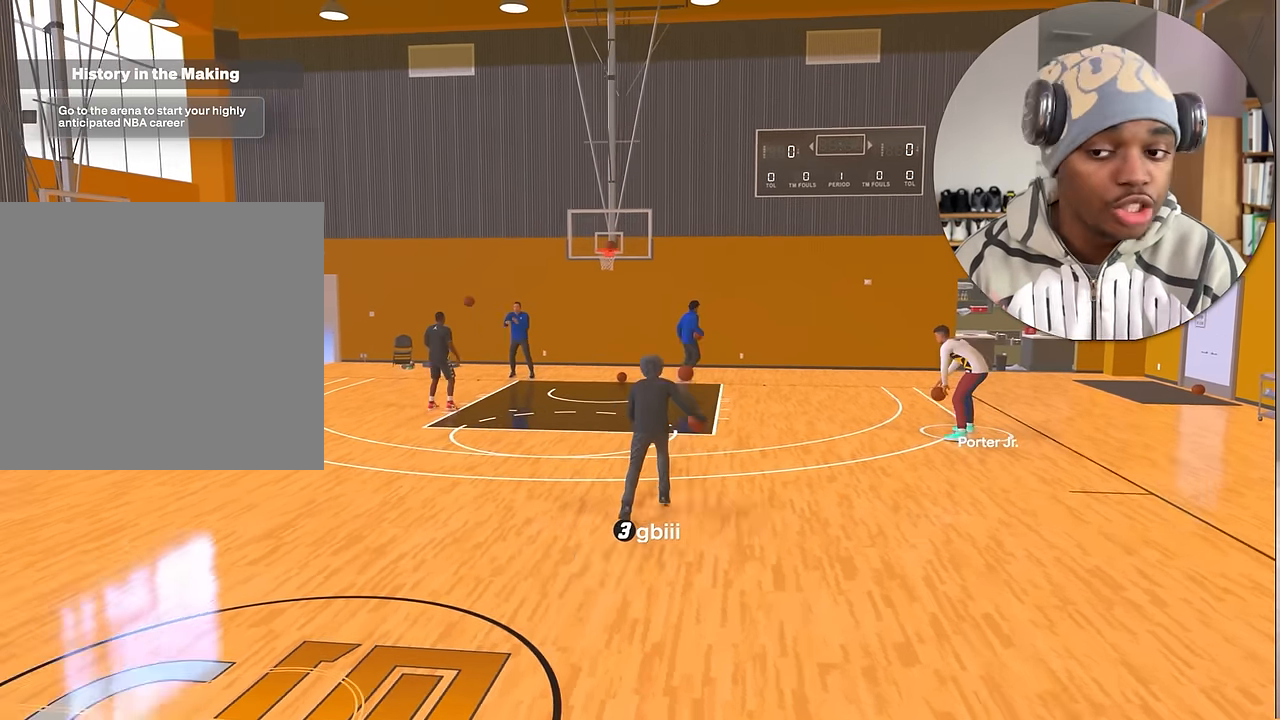
{"buttons": [], "left_stick": "center", "right_stick": "center", "events": []}
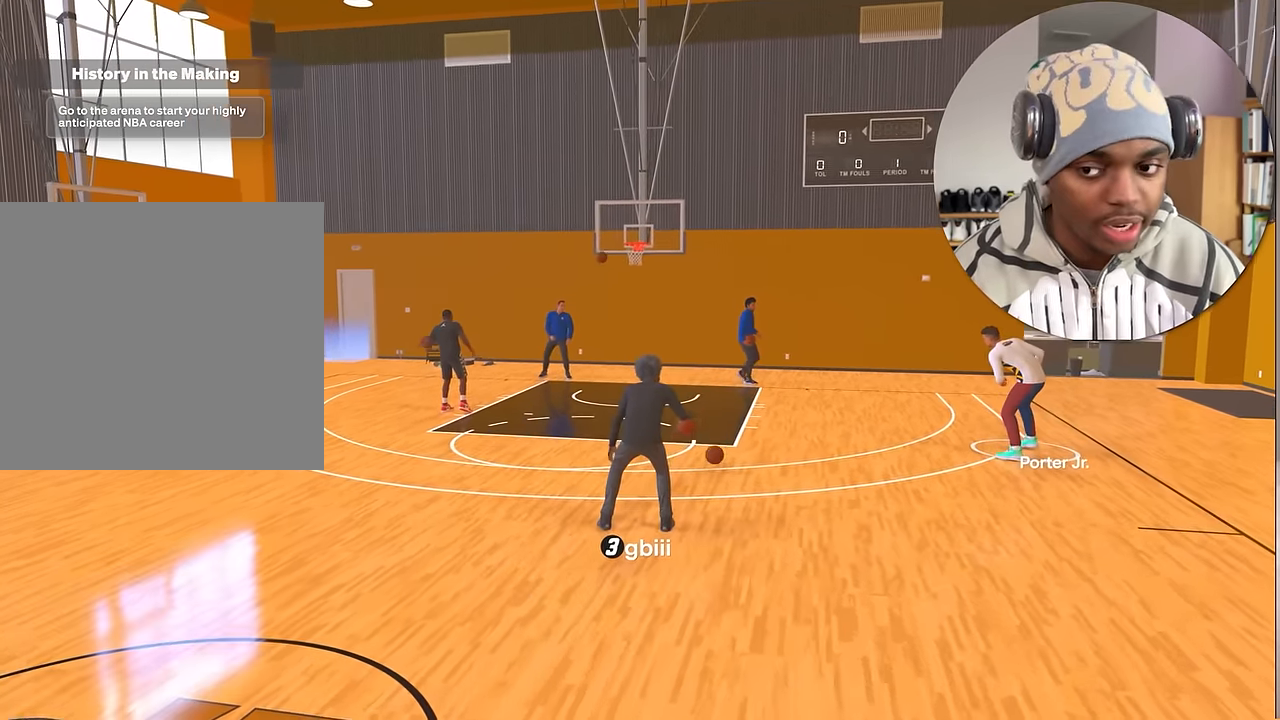
{"buttons": ["R2"], "left_stick": "up-right", "right_stick": "center", "events": [[116, "R2", "down"], [300, "right_stick", "right"], [366, "right_stick", "center"], [483, "left_stick", "up-right"]]}
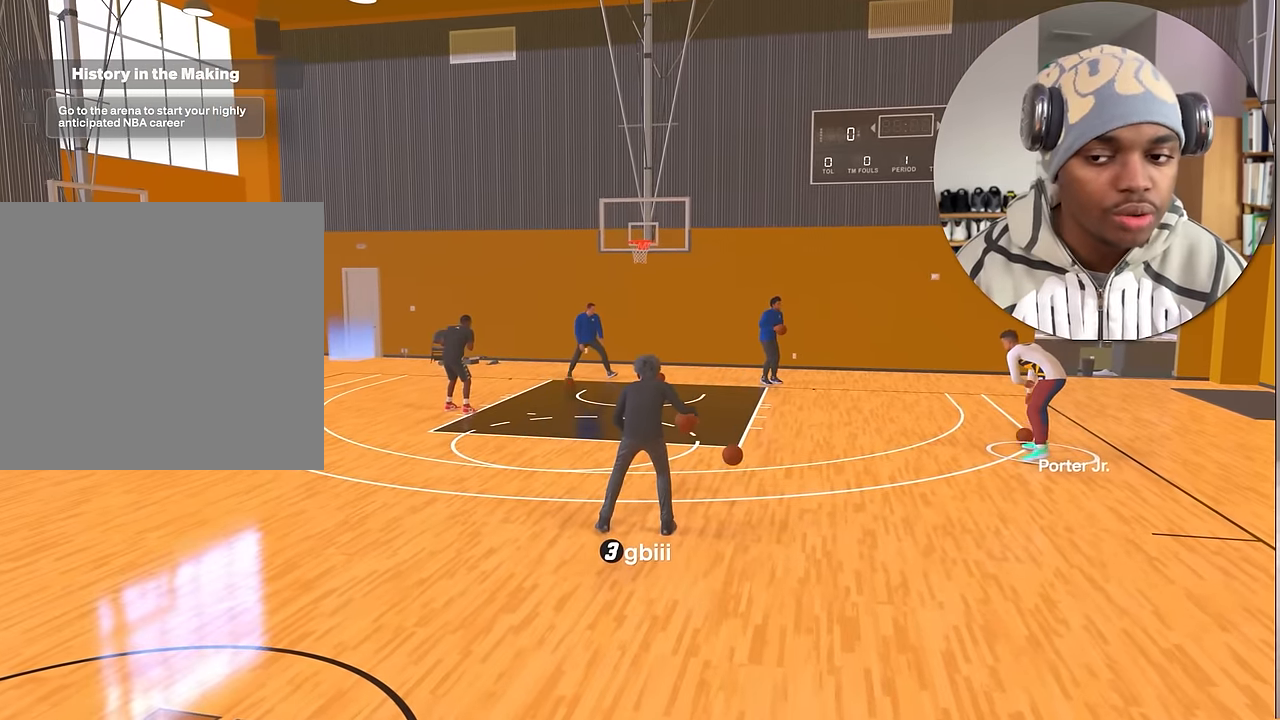
{"buttons": ["R2"], "left_stick": "up-right", "right_stick": "center", "events": []}
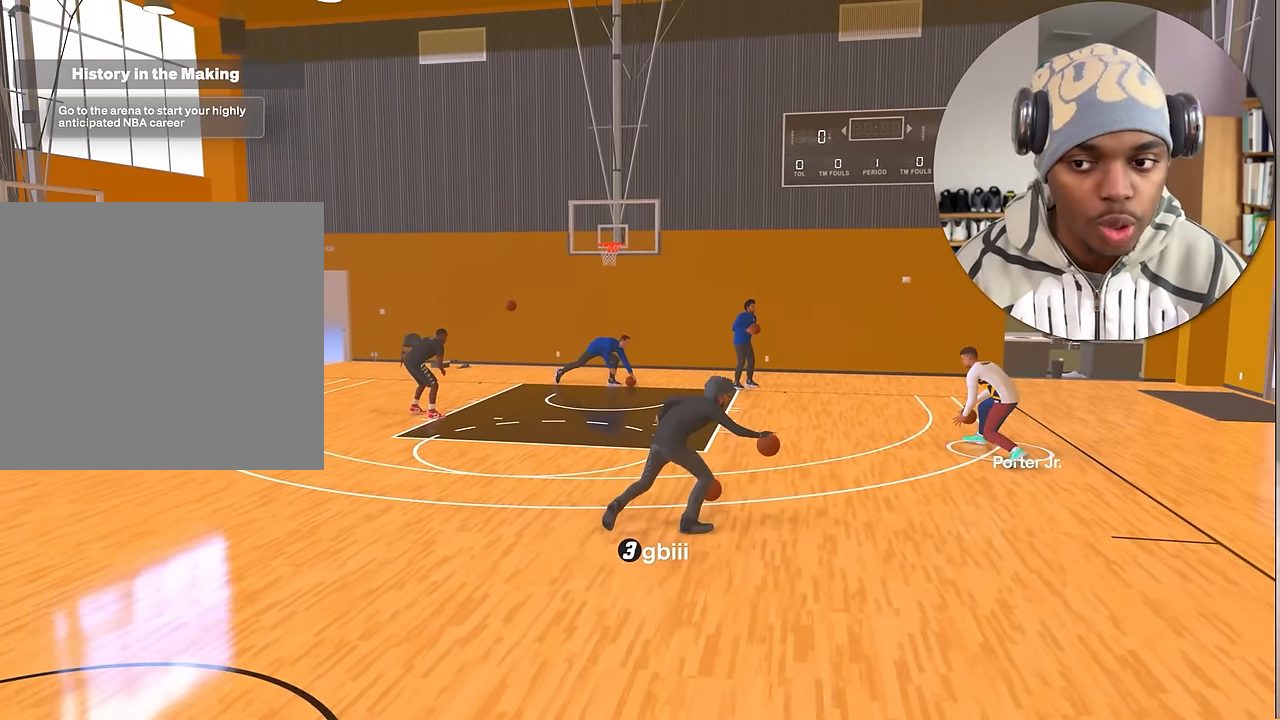
{"buttons": ["SQUARE", "R2"], "left_stick": "center", "right_stick": "center", "events": [[116, "SQUARE", "down"], [133, "left_stick", "center"]]}
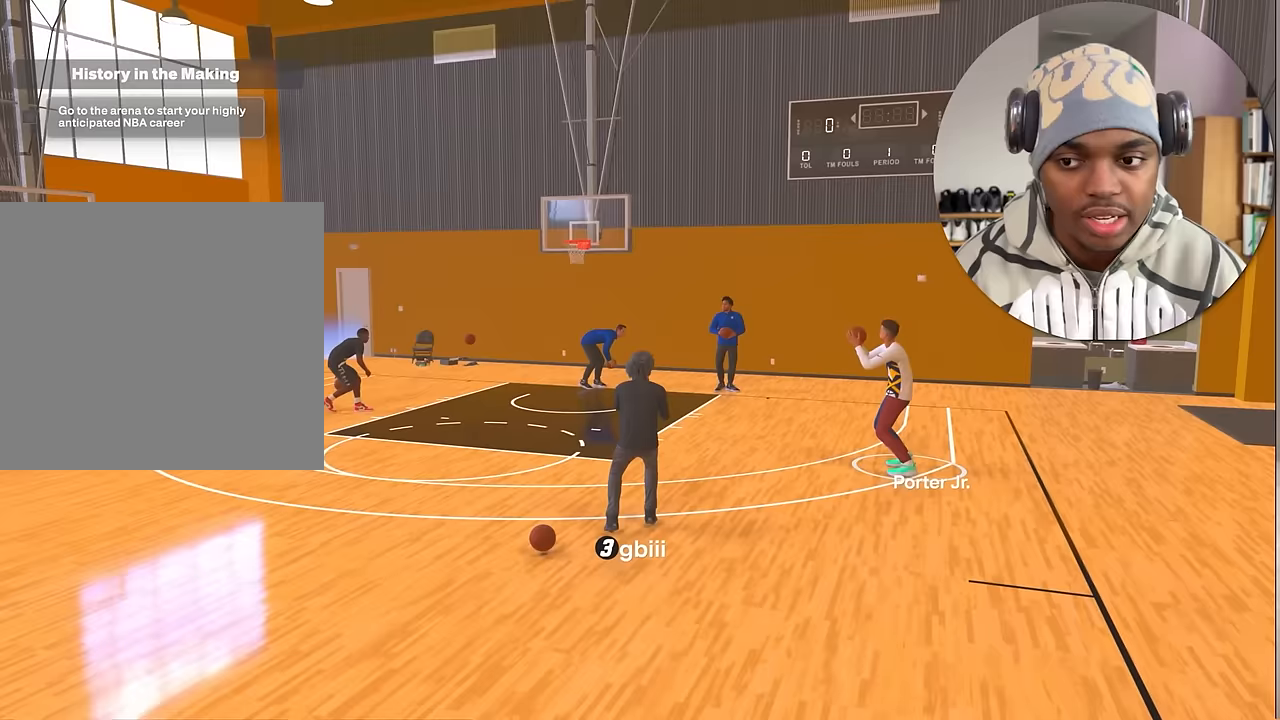
{"buttons": [], "left_stick": "center", "right_stick": "center", "events": [[117, "R2", "up"], [117, "SQUARE", "up"]]}
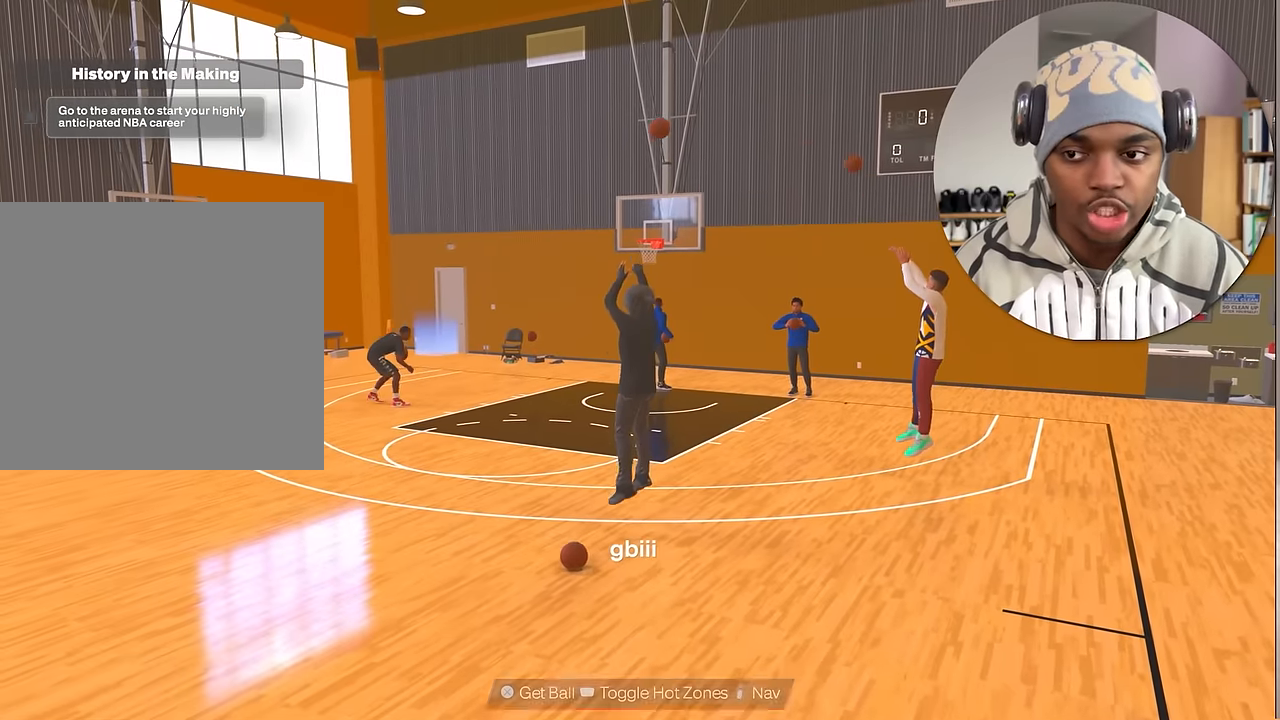
{"buttons": [], "left_stick": "center", "right_stick": "center", "events": []}
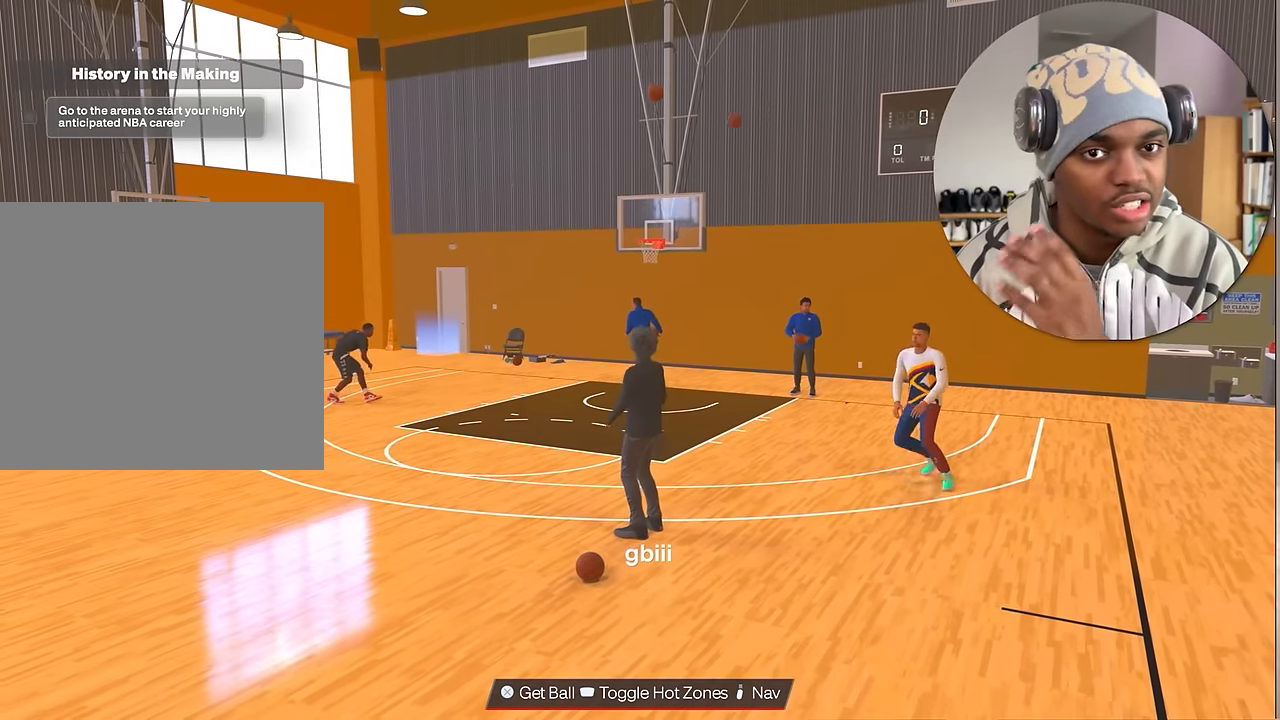
{"buttons": [], "left_stick": "center", "right_stick": "center", "events": []}
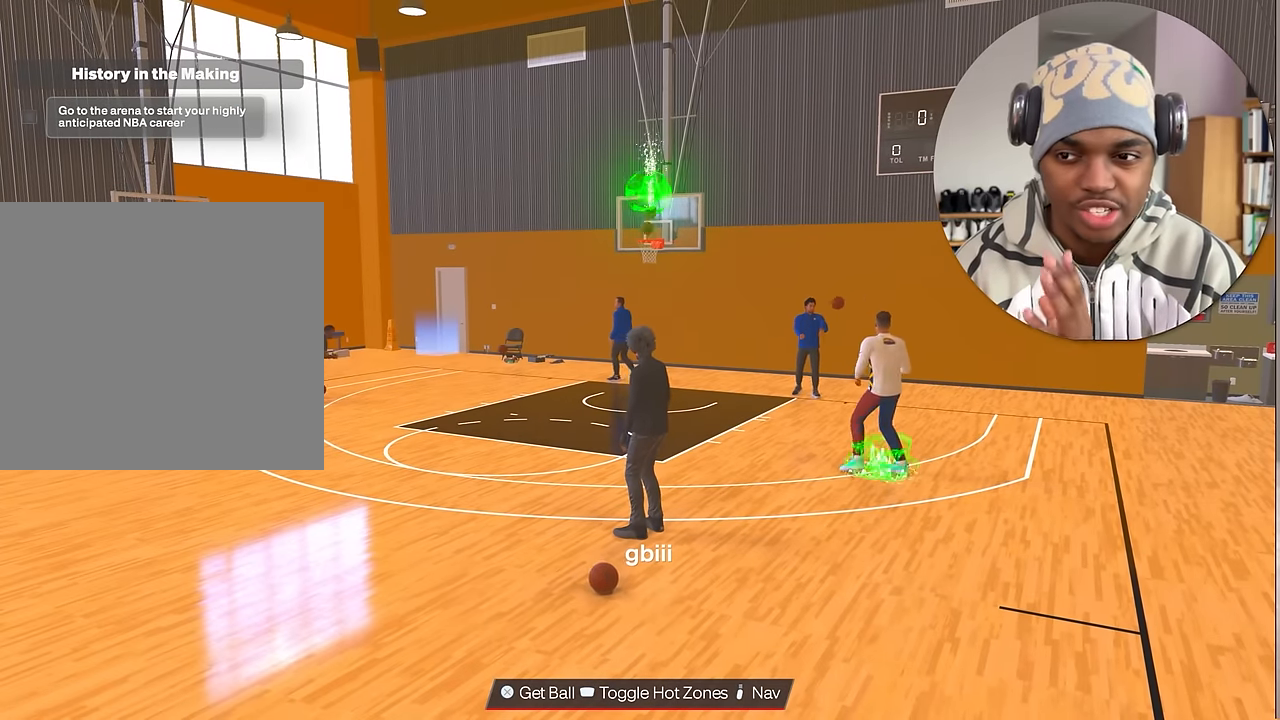
{"buttons": ["CROSS"], "left_stick": "center", "right_stick": "center", "events": [[383, "CROSS", "down"]]}
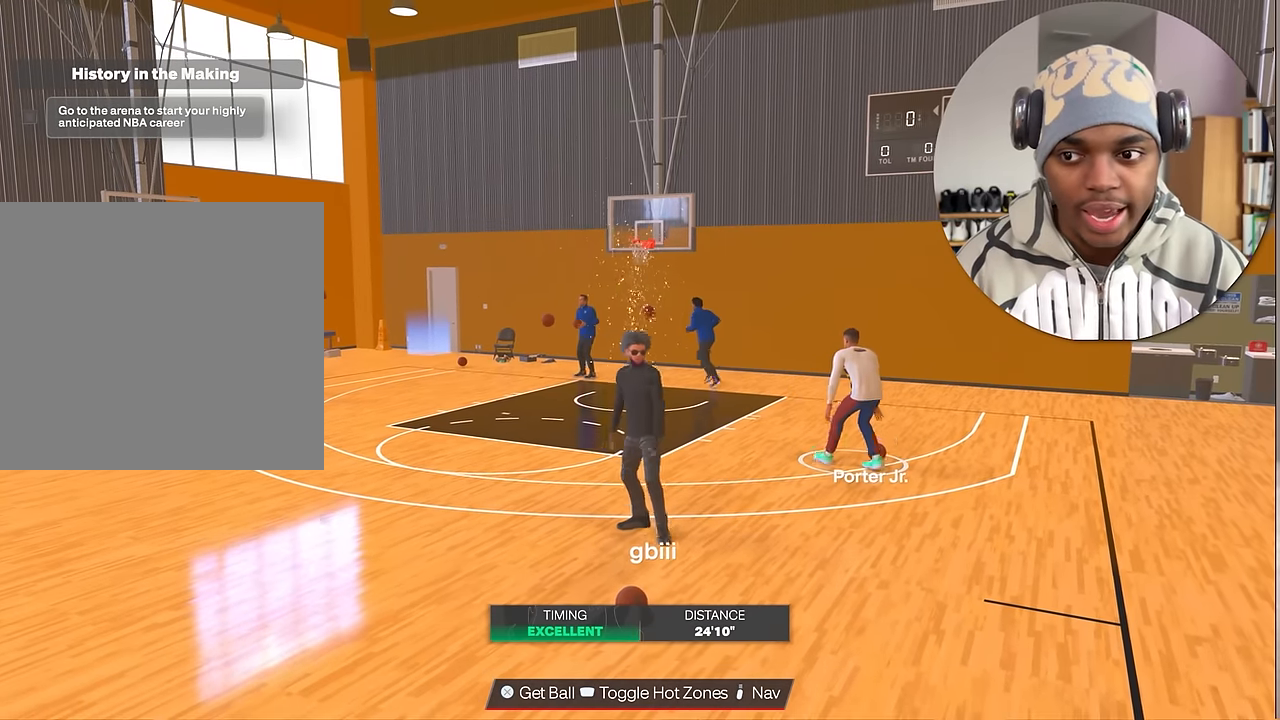
{"buttons": [], "left_stick": "up-left", "right_stick": "center", "events": [[33, "CROSS", "up"], [133, "CROSS", "down"], [167, "left_stick", "up"], [283, "CROSS", "up"], [317, "left_stick", "up-left"]]}
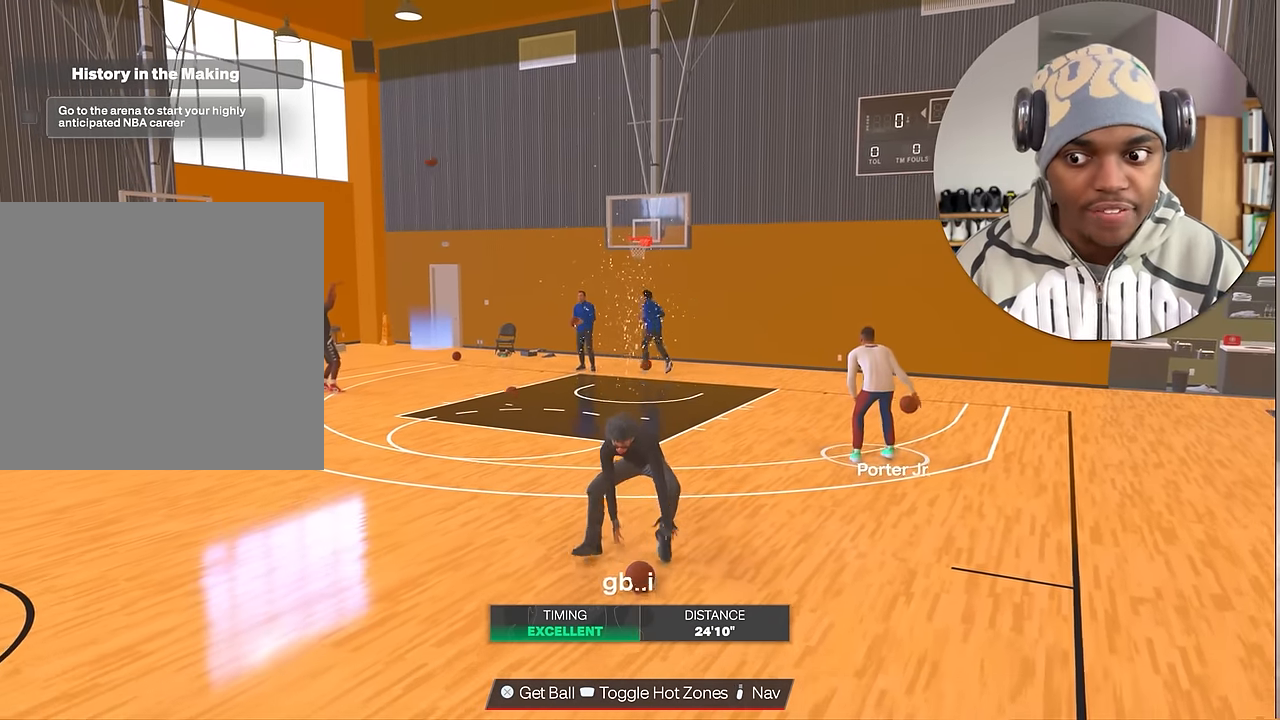
{"buttons": [], "left_stick": "up-left", "right_stick": "center", "events": []}
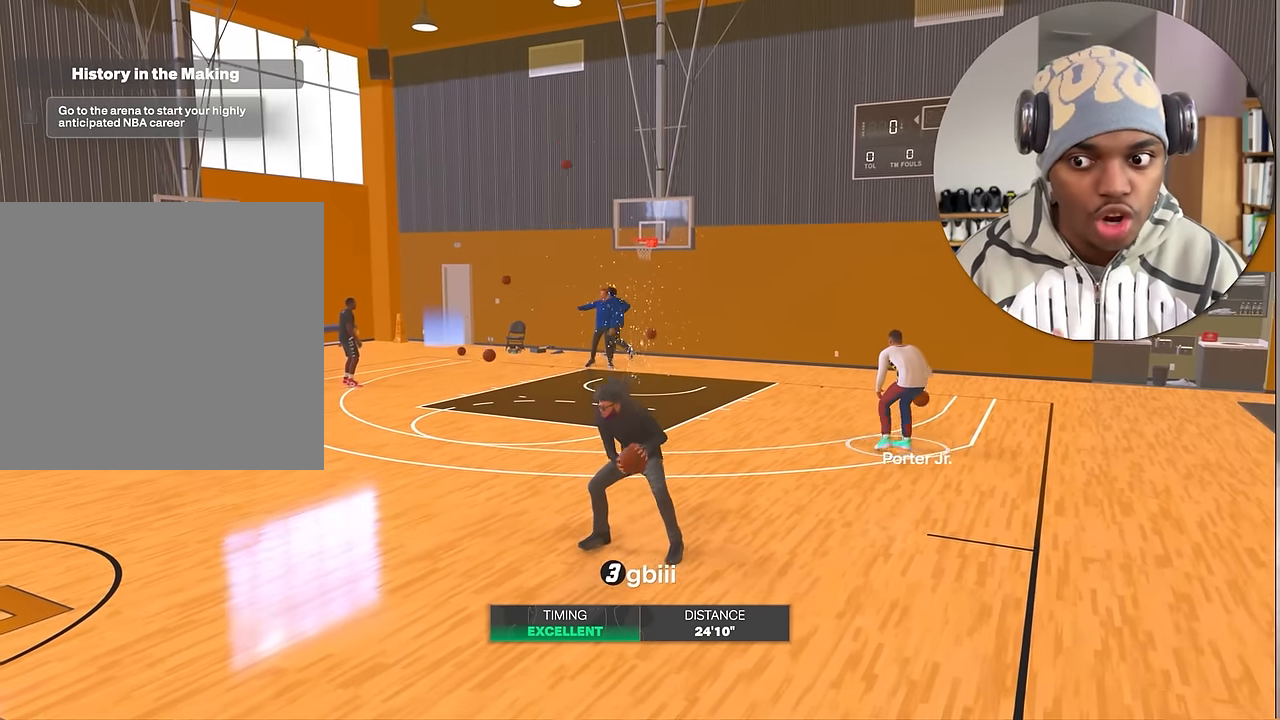
{"buttons": [], "left_stick": "up-left", "right_stick": "center", "events": []}
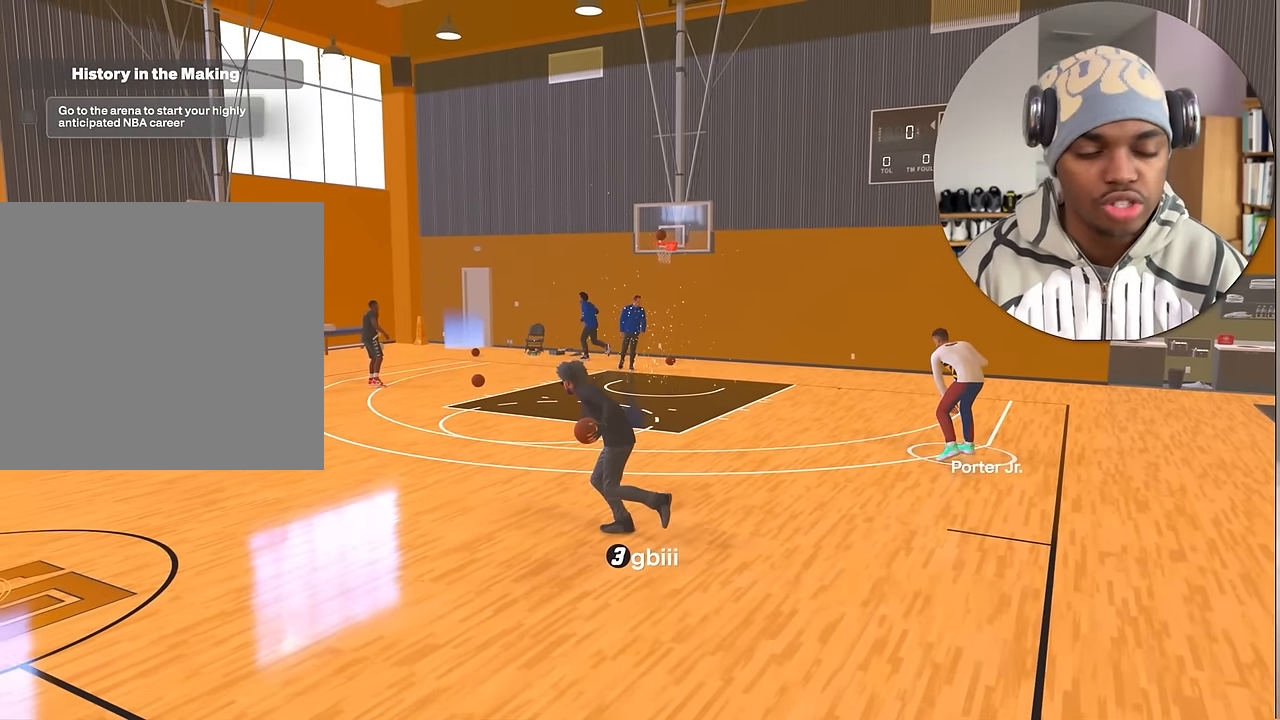
{"buttons": [], "left_stick": "center", "right_stick": "center", "events": [[117, "left_stick", "center"]]}
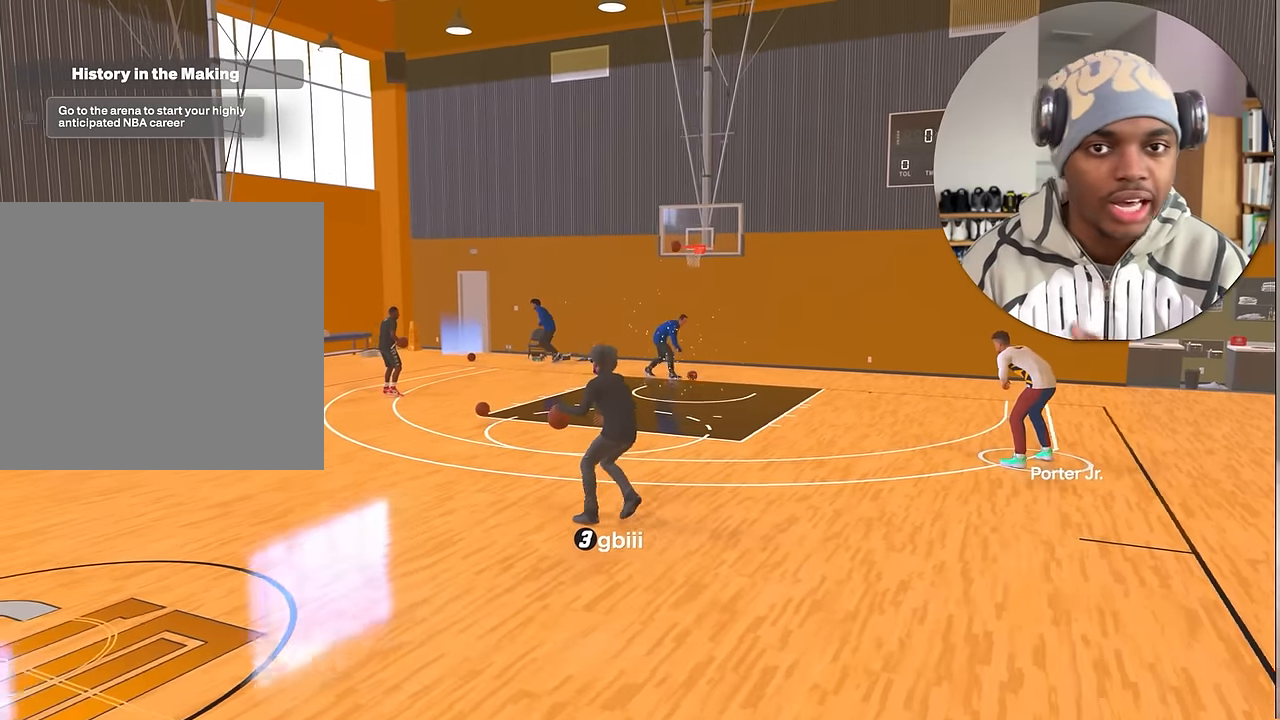
{"buttons": [], "left_stick": "center", "right_stick": "center", "events": []}
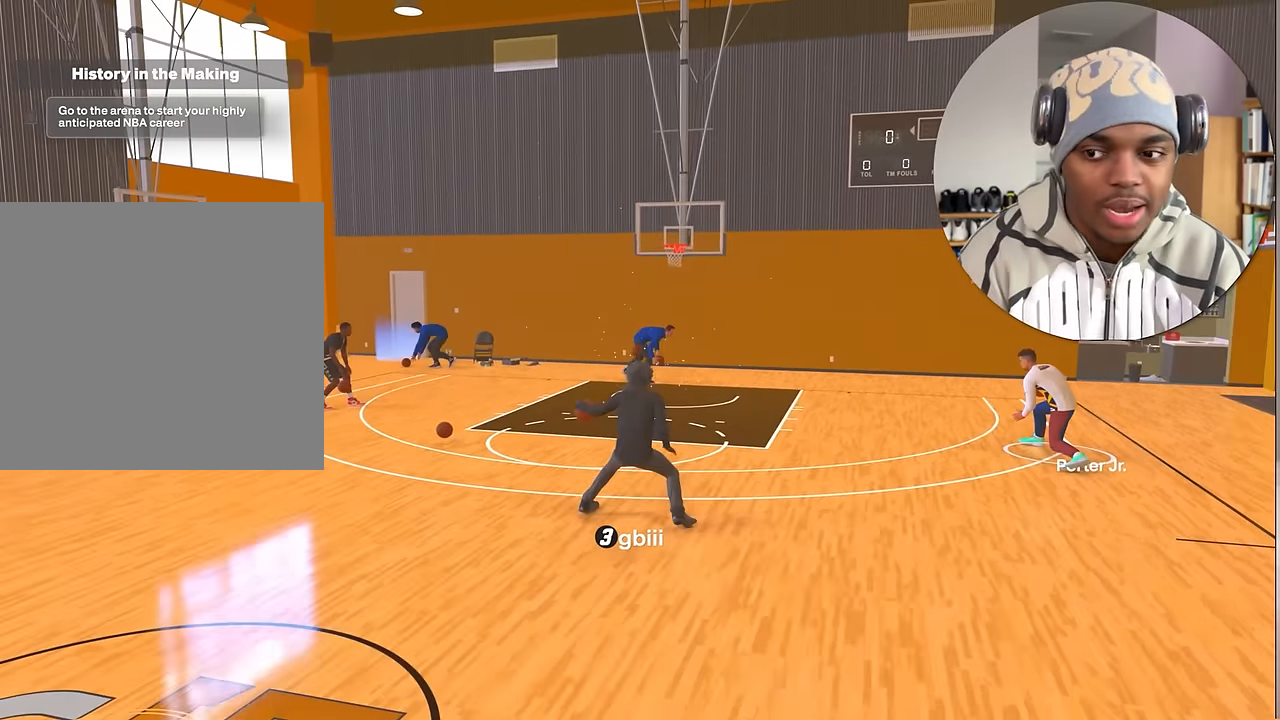
{"buttons": [], "left_stick": "center", "right_stick": "center", "events": []}
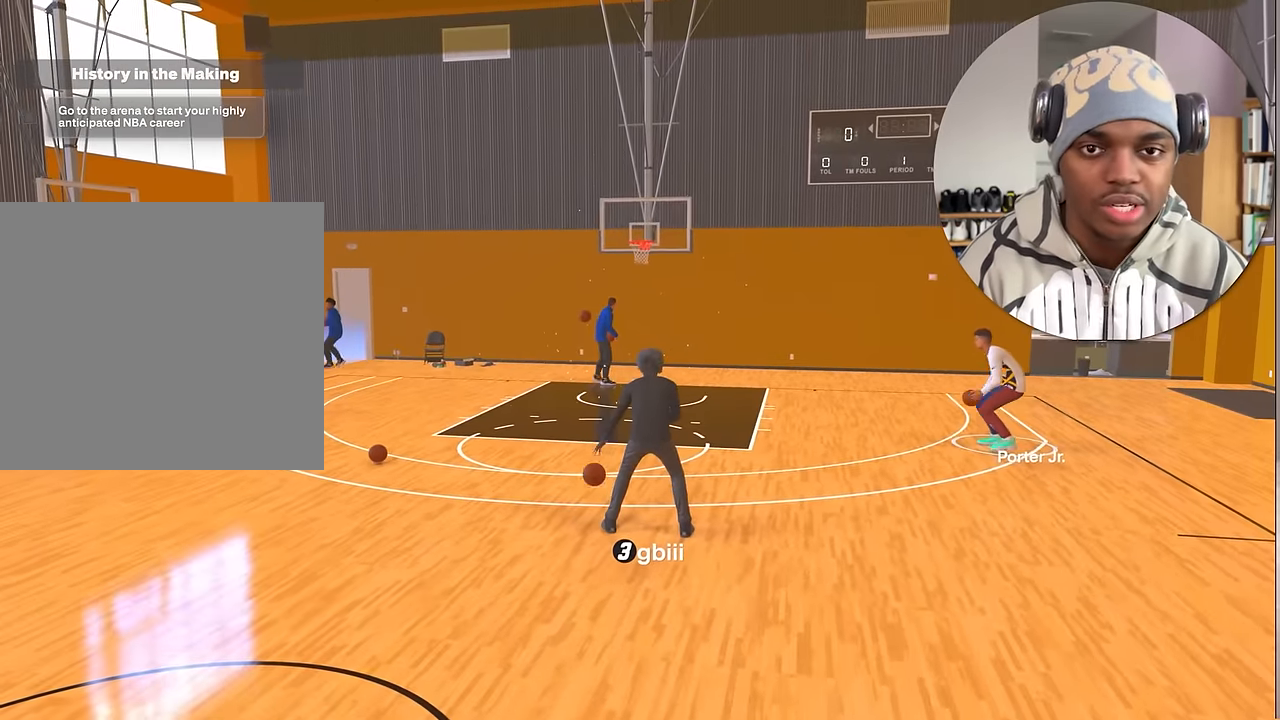
{"buttons": ["R2"], "left_stick": "center", "right_stick": "center", "events": [[83, "R2", "down"], [350, "right_stick", "up-left"], [433, "right_stick", "center"]]}
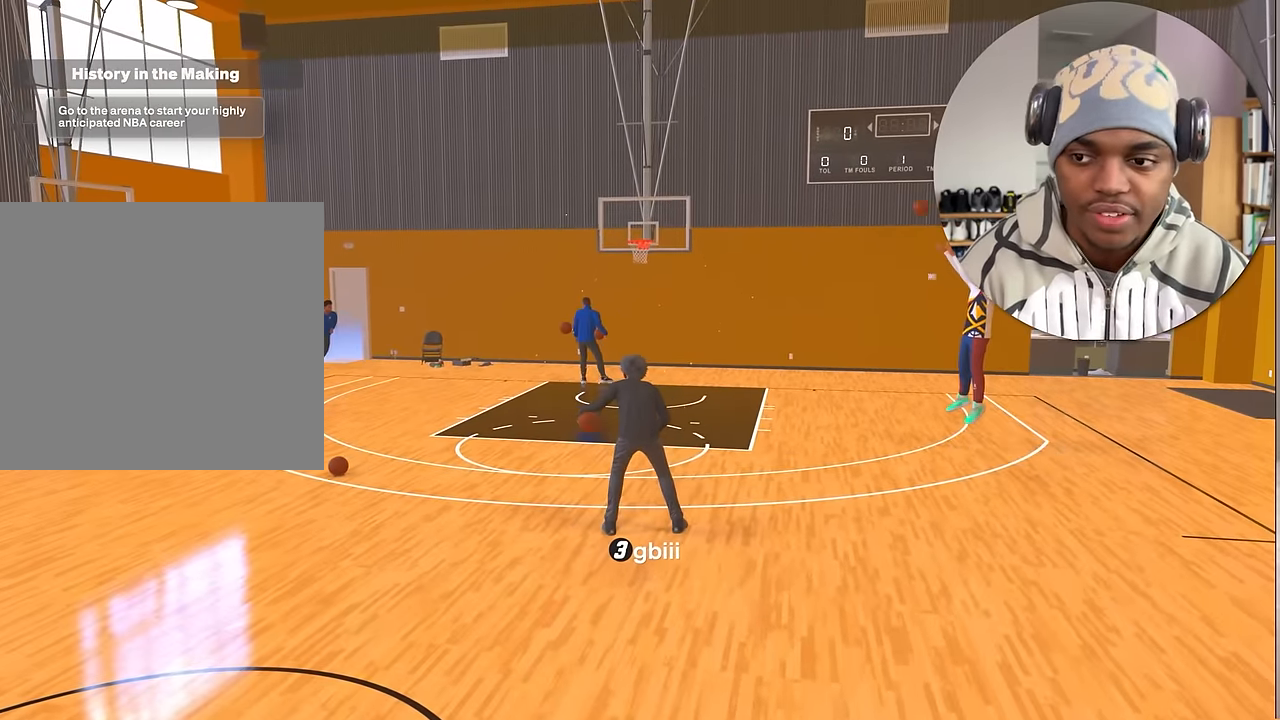
{"buttons": ["SQUARE"], "left_stick": "center", "right_stick": "center", "events": [[83, "R2", "up"], [267, "SQUARE", "down"]]}
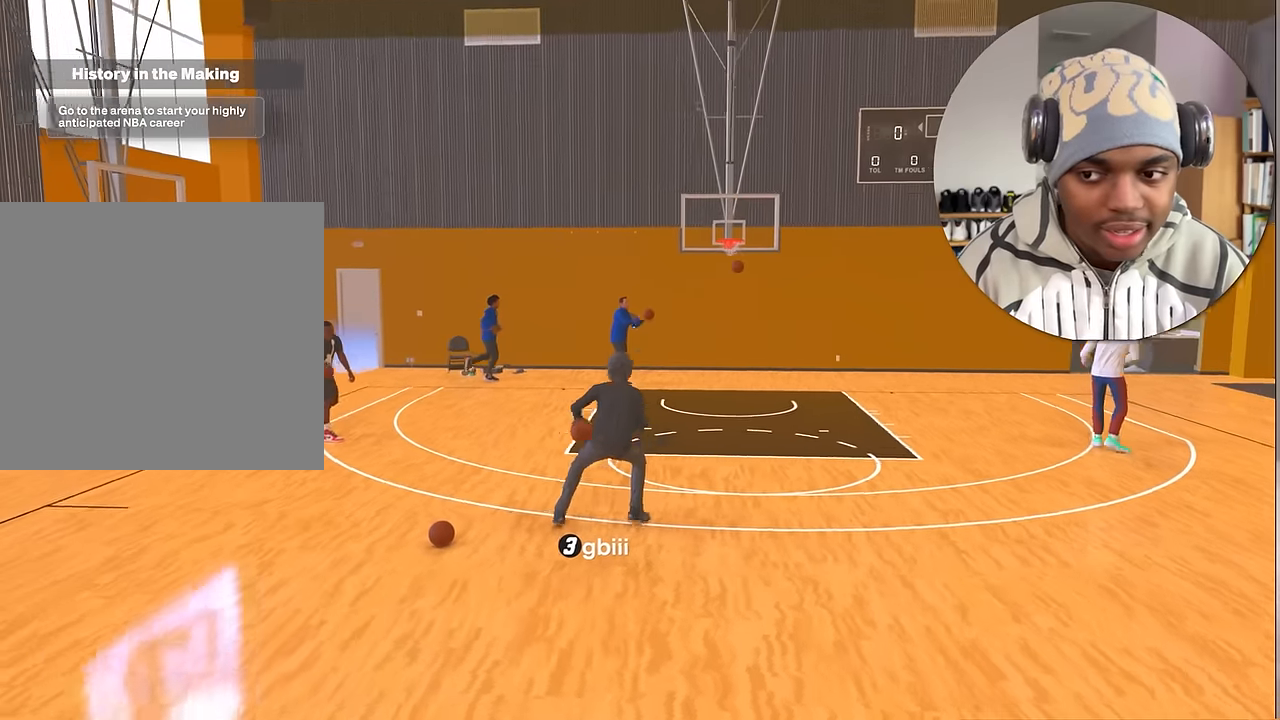
{"buttons": [], "left_stick": "center", "right_stick": "center", "events": [[217, "SQUARE", "up"]]}
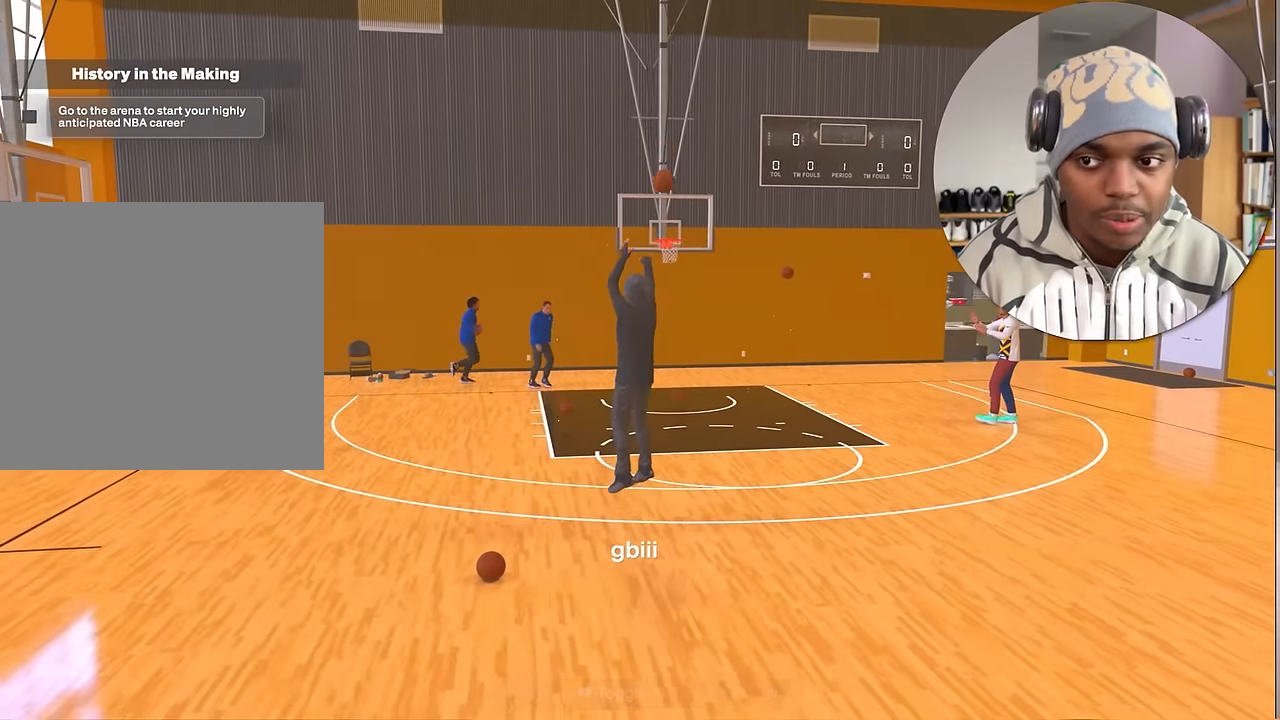
{"buttons": [], "left_stick": "center", "right_stick": "center", "events": []}
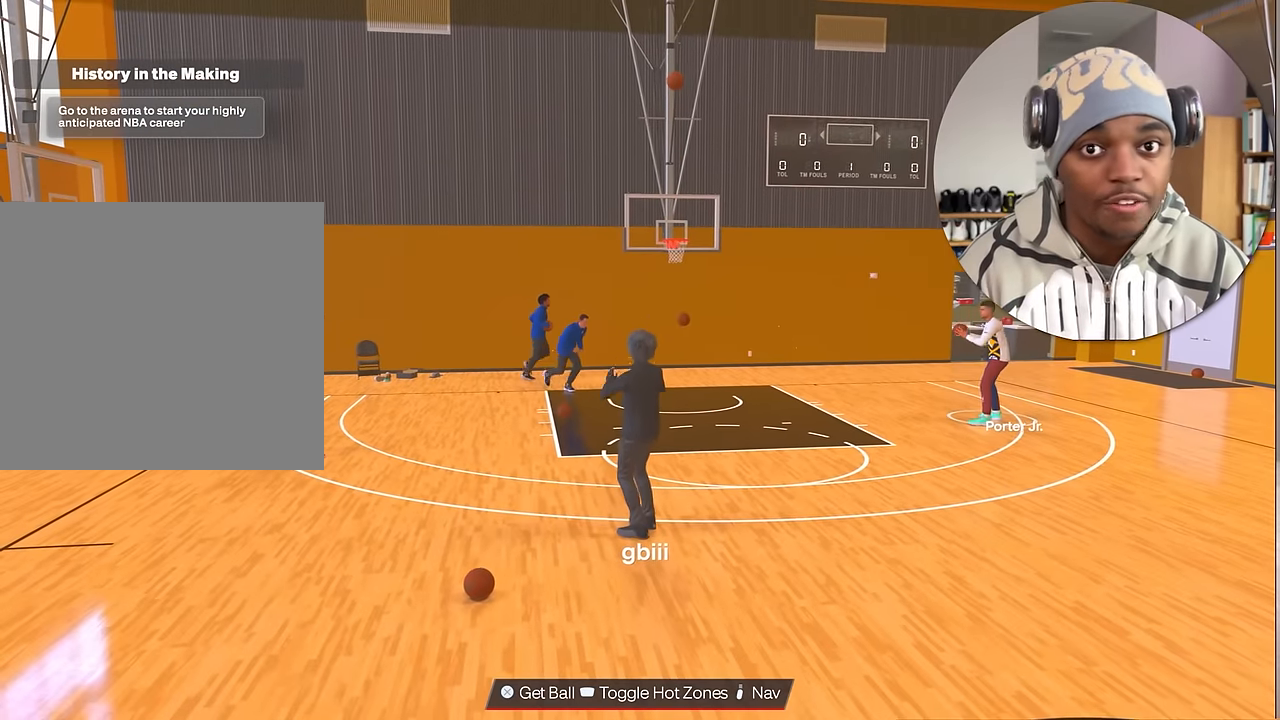
{"buttons": [], "left_stick": "center", "right_stick": "center", "events": []}
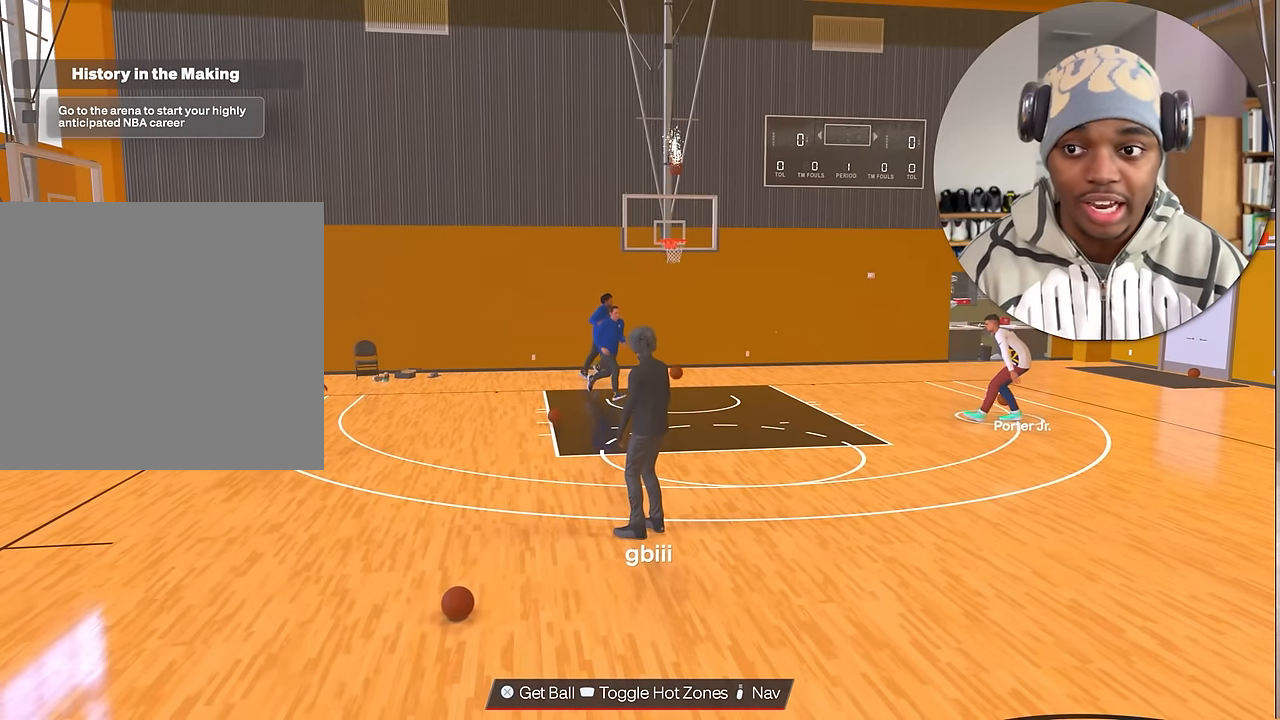
{"buttons": [], "left_stick": "center", "right_stick": "center", "events": []}
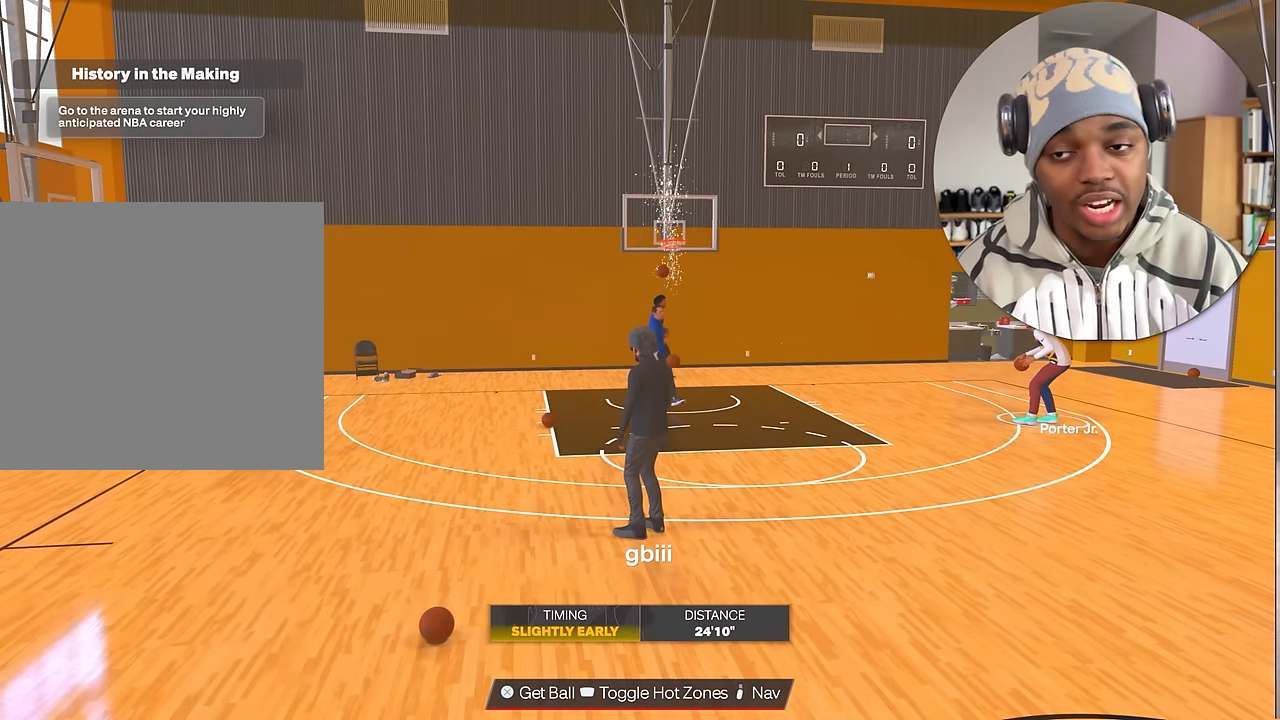
{"buttons": ["CROSS"], "left_stick": "center", "right_stick": "center", "events": [[217, "CROSS", "down"], [367, "CROSS", "up"], [467, "CROSS", "down"]]}
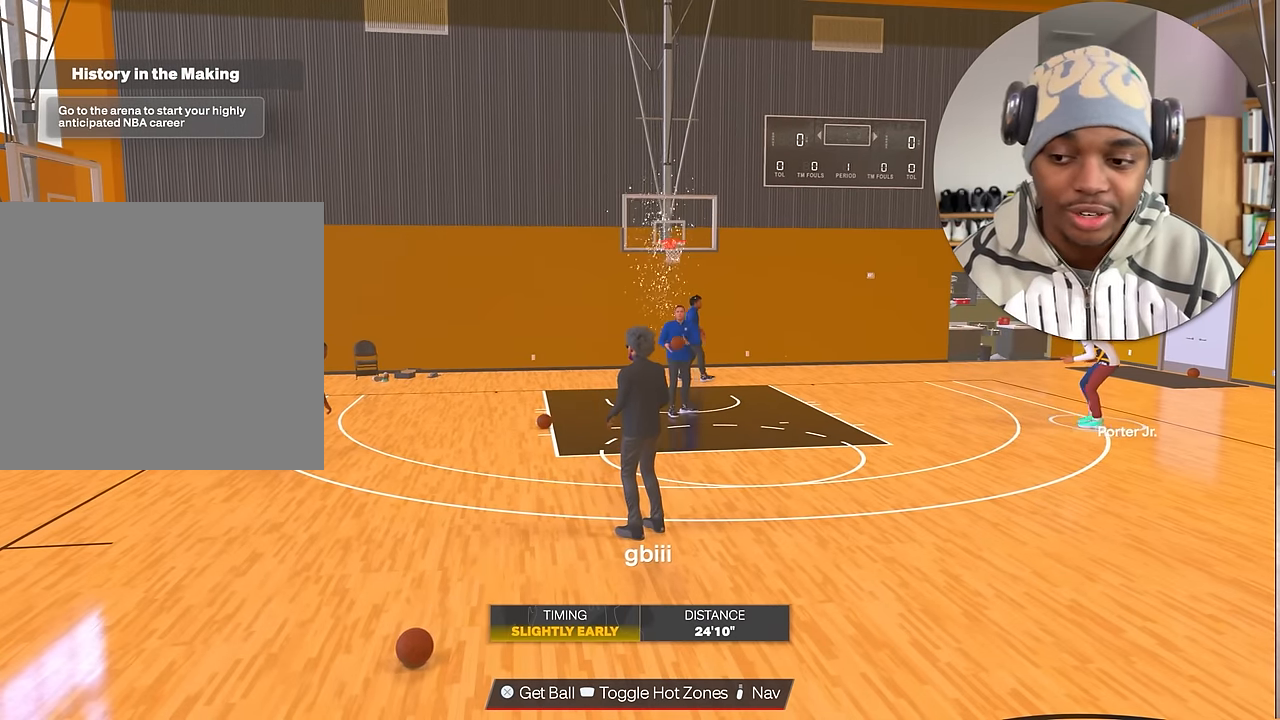
{"buttons": [], "left_stick": "center", "right_stick": "center", "events": [[50, "CROSS", "up"], [167, "left_stick", "up"], [217, "left_stick", "center"]]}
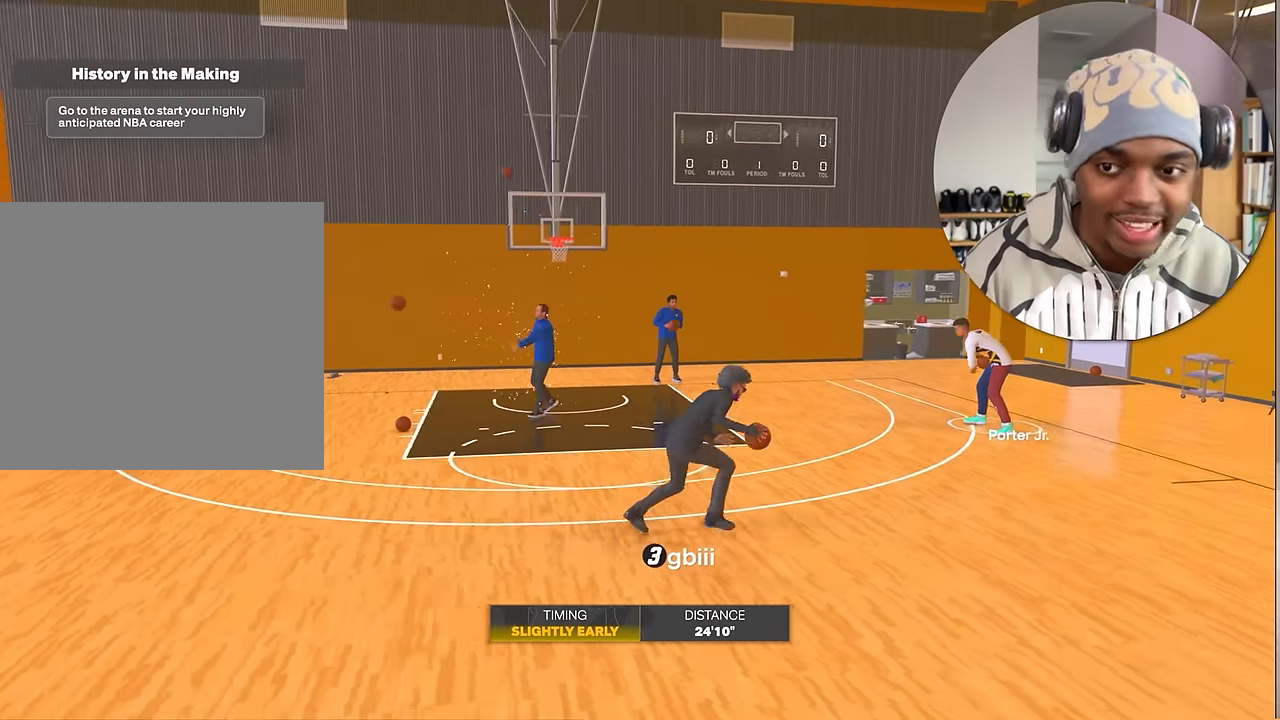
{"buttons": [], "left_stick": "center", "right_stick": "center", "events": []}
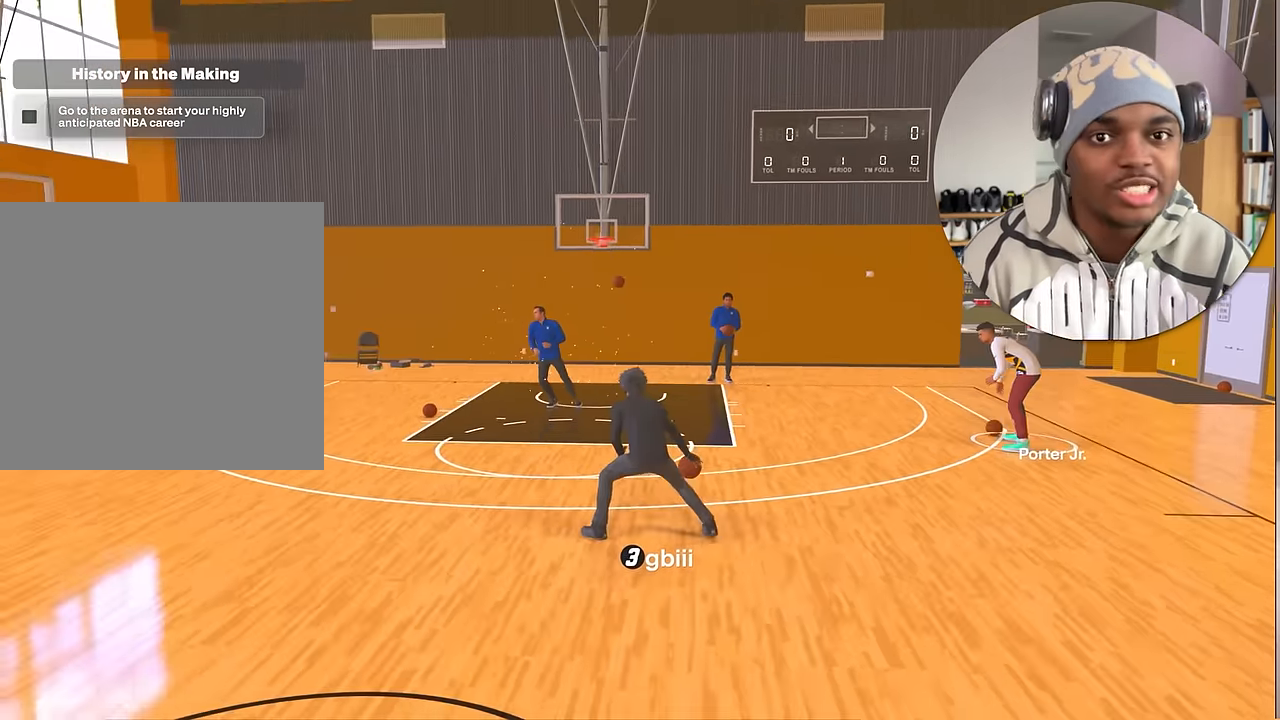
{"buttons": [], "left_stick": "center", "right_stick": "center", "events": []}
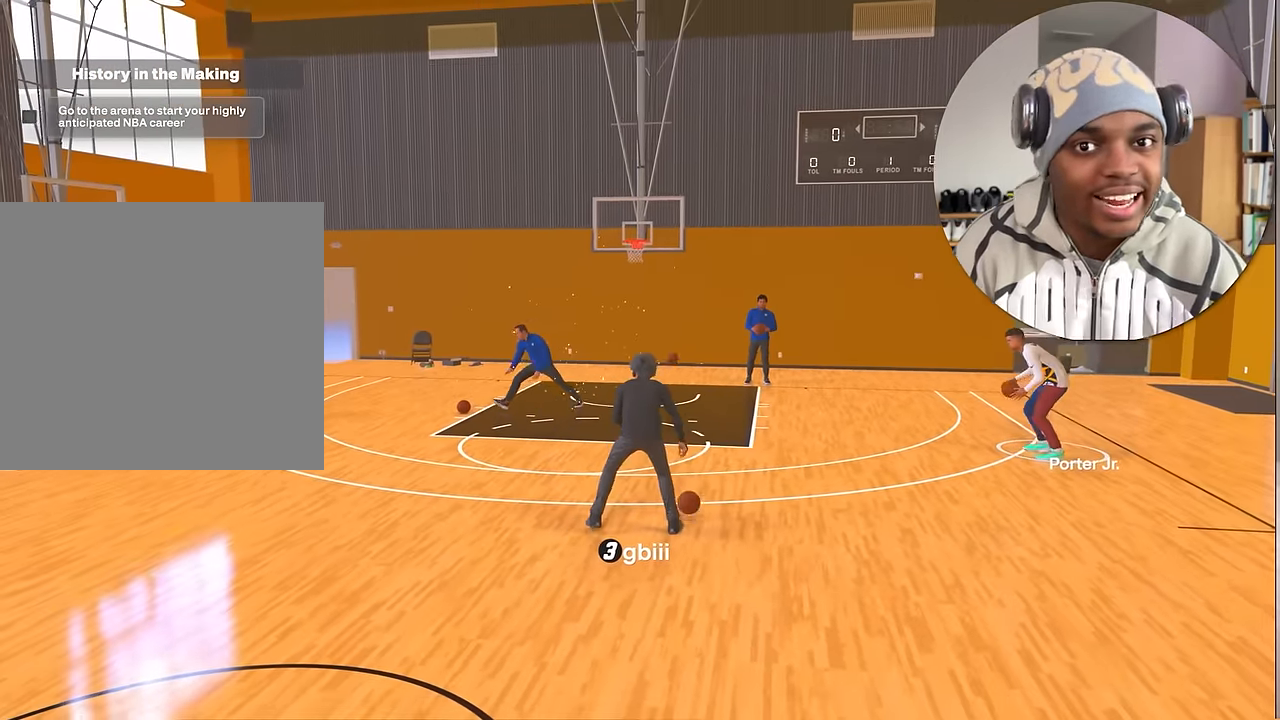
{"buttons": ["R2"], "left_stick": "center", "right_stick": "center", "events": [[167, "R2", "down"]]}
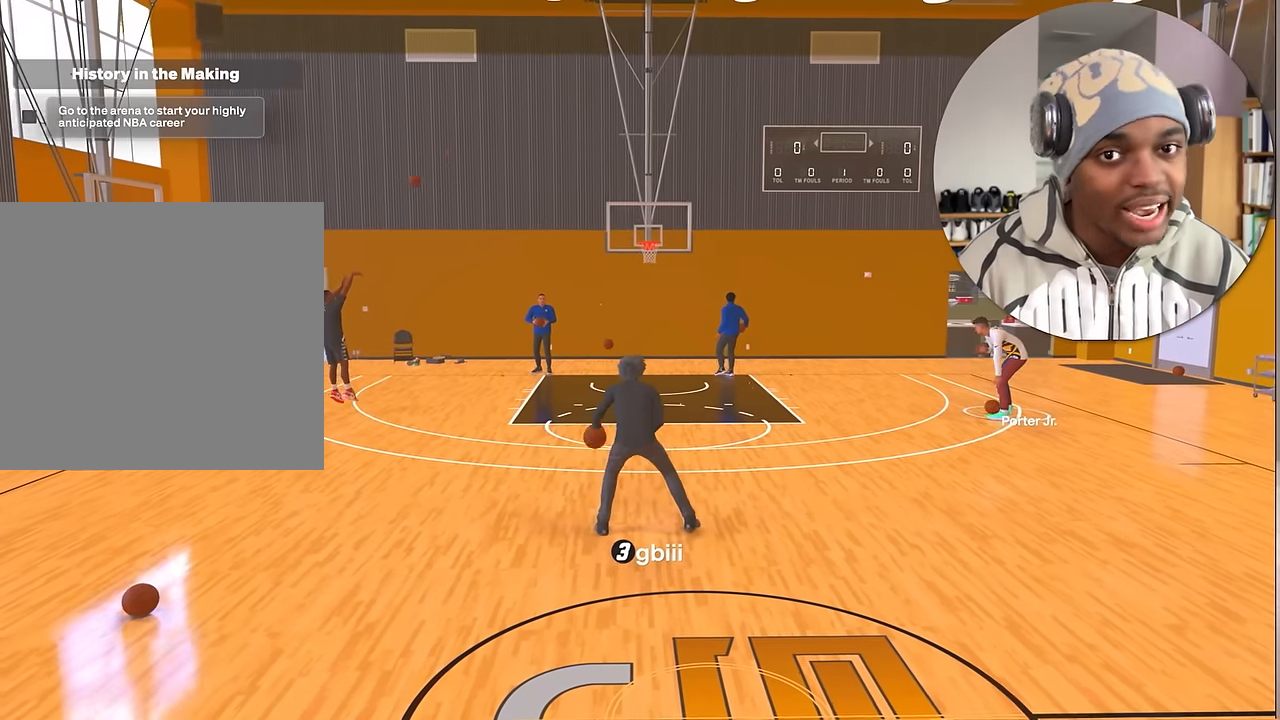
{"buttons": ["R2"], "left_stick": "center", "right_stick": "center", "events": []}
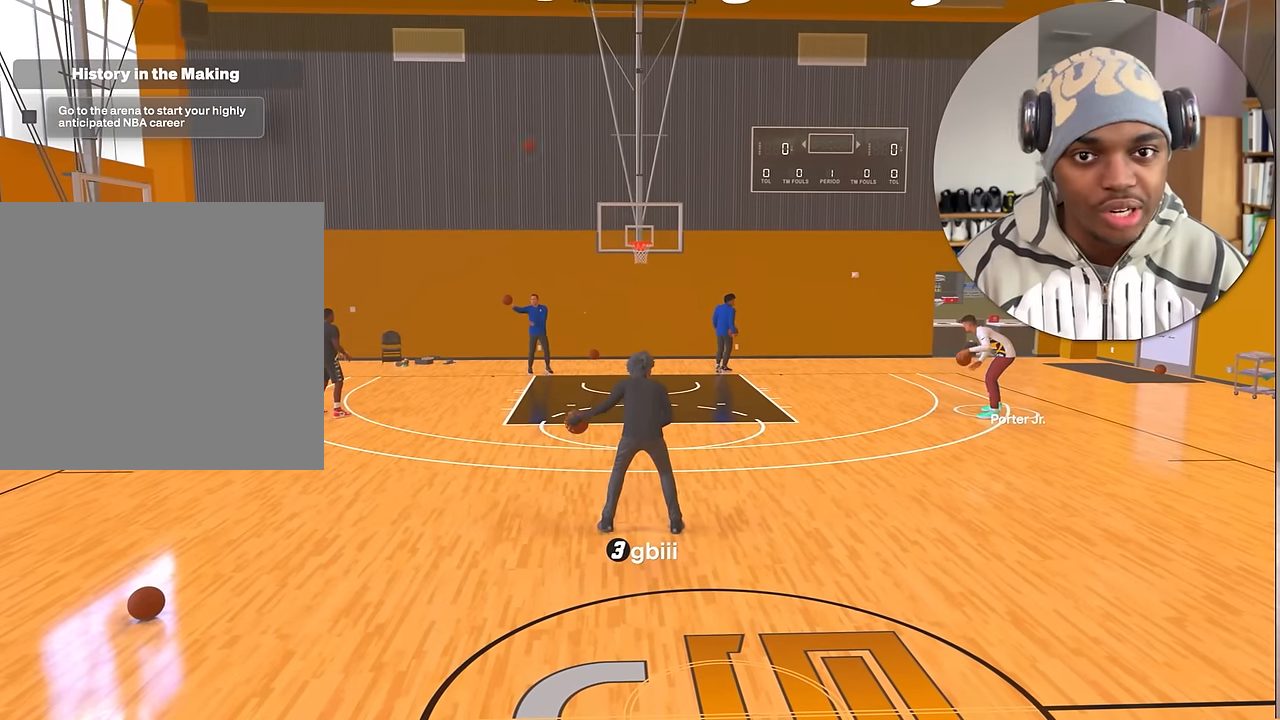
{"buttons": ["R2"], "left_stick": "center", "right_stick": "center", "events": []}
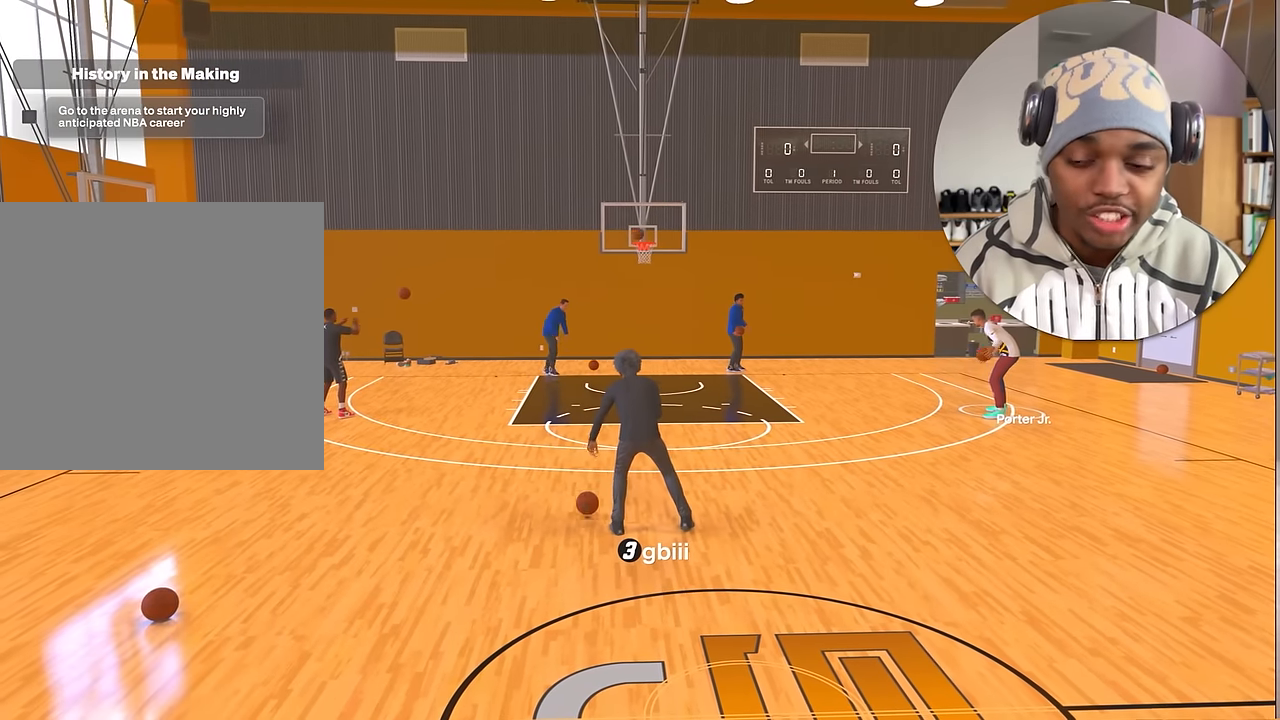
{"buttons": ["R2"], "left_stick": "center", "right_stick": "center", "events": []}
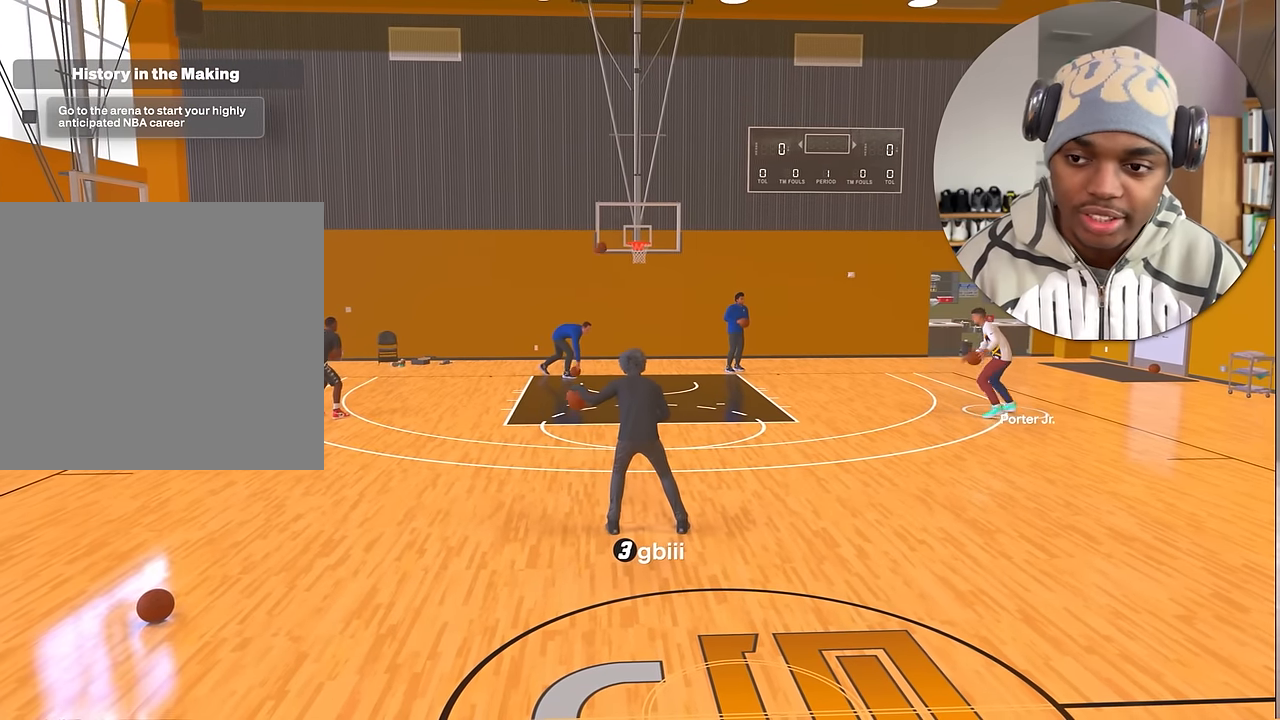
{"buttons": ["R2"], "left_stick": "center", "right_stick": "center", "events": [[384, "right_stick", "up-right"], [434, "right_stick", "center"]]}